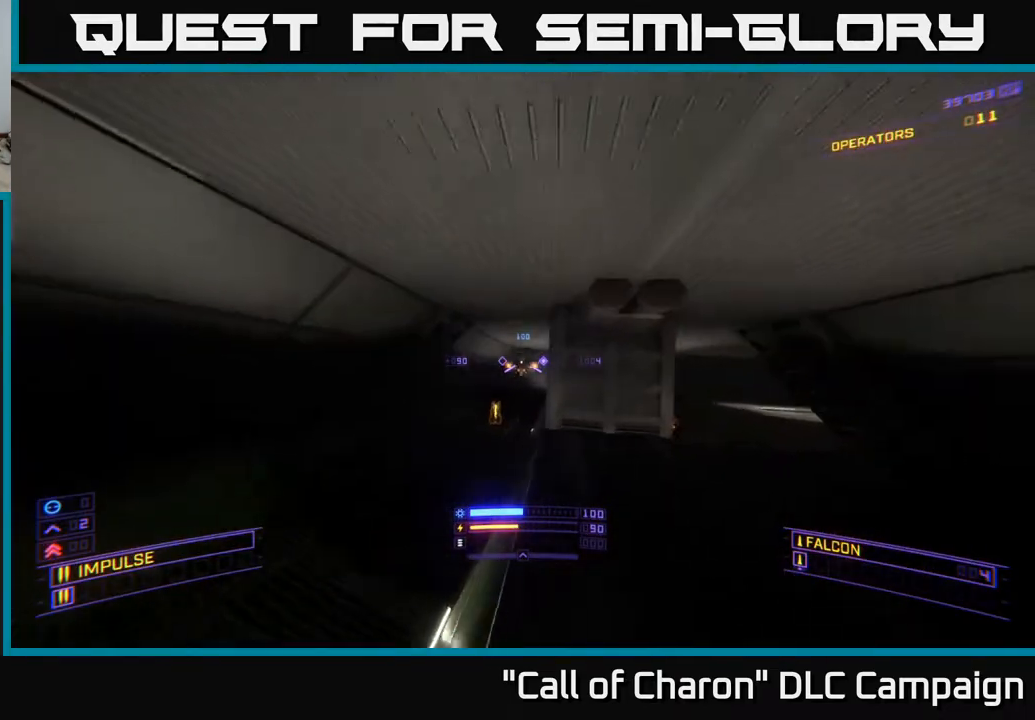
Gameplay with a controller (Xbox layout); each line is a JSON object with the inputs held at the frame after it. "events" lists button and stick changes between this image and that frame as [ms after this image, input, new state], when the widget could be followed in between.
{"buttons": [], "left_stick": "up-left", "right_stick": "center", "events": [[33, "R2", "down"], [133, "R2", "up"], [183, "left_stick", "up-left"], [200, "right_stick", "up-right"], [283, "R2", "down"], [367, "right_stick", "center"], [400, "R2", "up"]]}
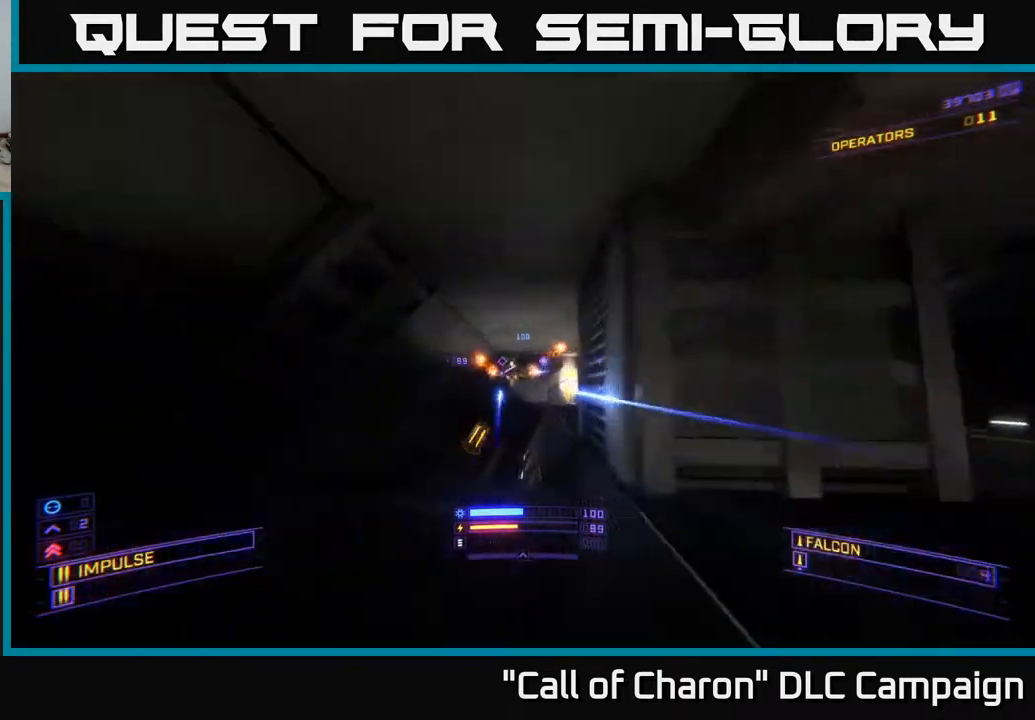
{"buttons": [], "left_stick": "up-right", "right_stick": "up-right", "events": [[17, "L2", "down"], [117, "L2", "up"], [183, "X", "down"], [200, "right_stick", "down"], [367, "left_stick", "up-right"], [367, "right_stick", "up-right"], [383, "R2", "down"], [417, "X", "up"], [483, "R2", "up"]]}
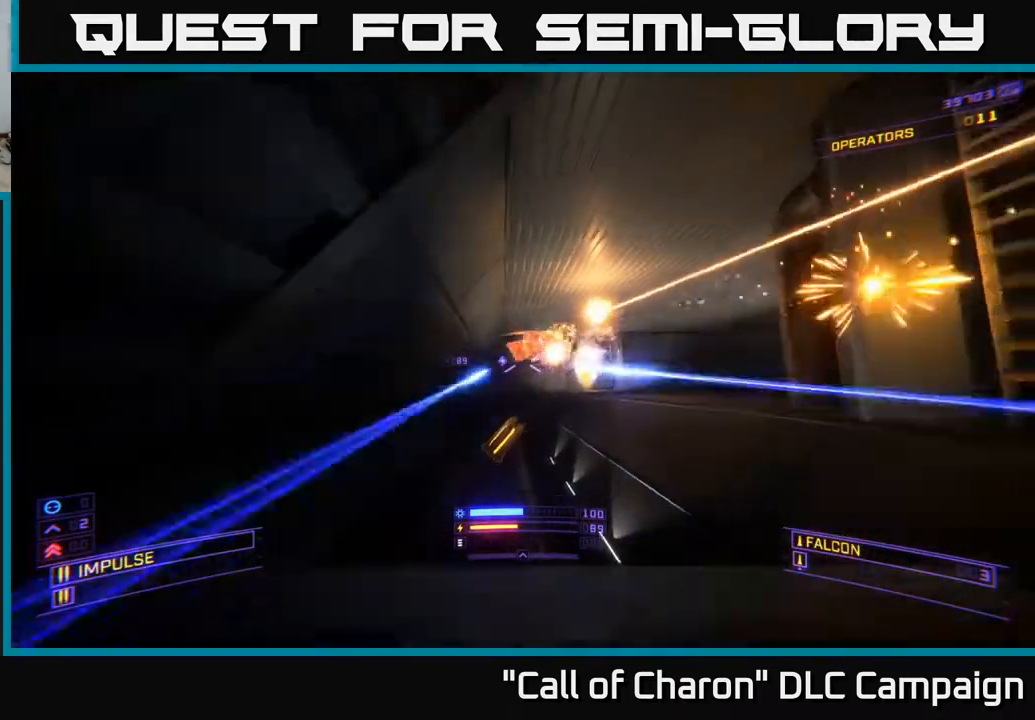
{"buttons": [], "left_stick": "up", "right_stick": "center", "events": [[17, "right_stick", "center"], [50, "left_stick", "up"], [217, "right_stick", "down-left"], [233, "R2", "down"], [300, "left_stick", "up-right"], [333, "R2", "up"], [417, "left_stick", "up"], [433, "right_stick", "center"]]}
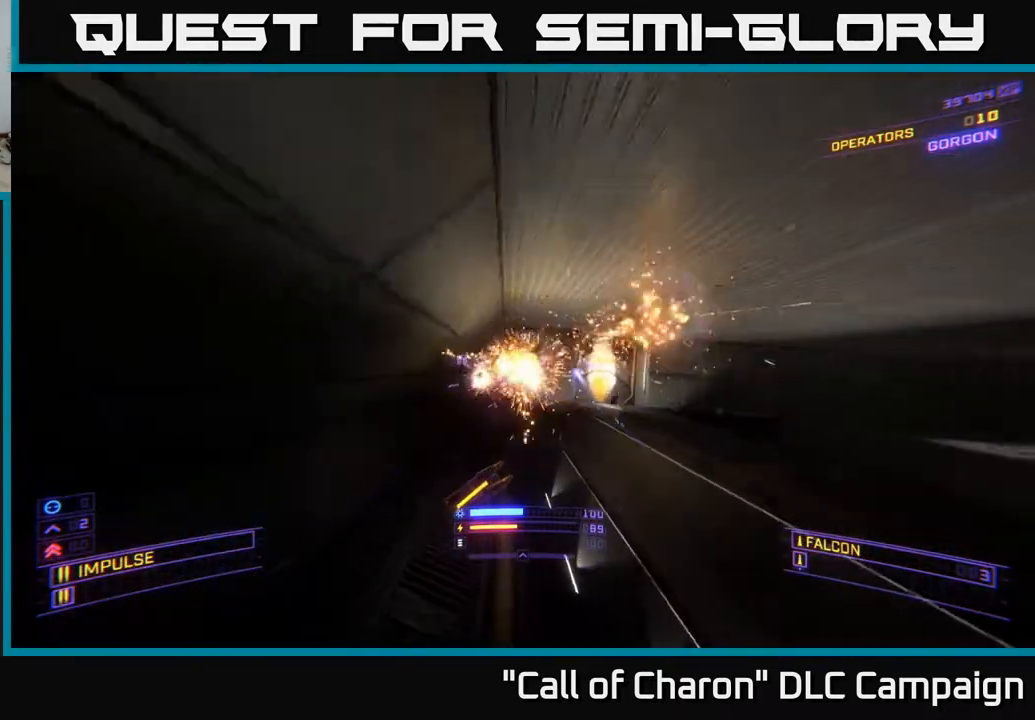
{"buttons": [], "left_stick": "up-left", "right_stick": "right", "events": [[50, "X", "down"], [183, "left_stick", "up-left"], [233, "right_stick", "up"], [433, "right_stick", "right"], [483, "X", "up"]]}
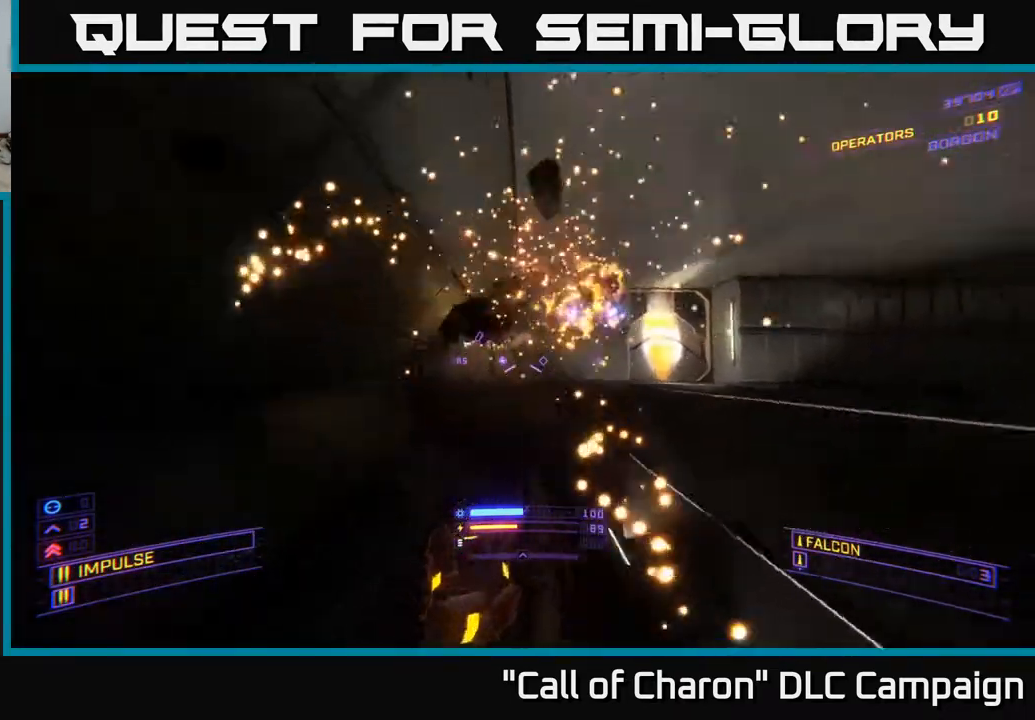
{"buttons": ["A"], "left_stick": "up-left", "right_stick": "right", "events": [[17, "left_stick", "up"], [250, "A", "down"], [300, "A", "up"], [300, "left_stick", "up-left"], [483, "A", "down"]]}
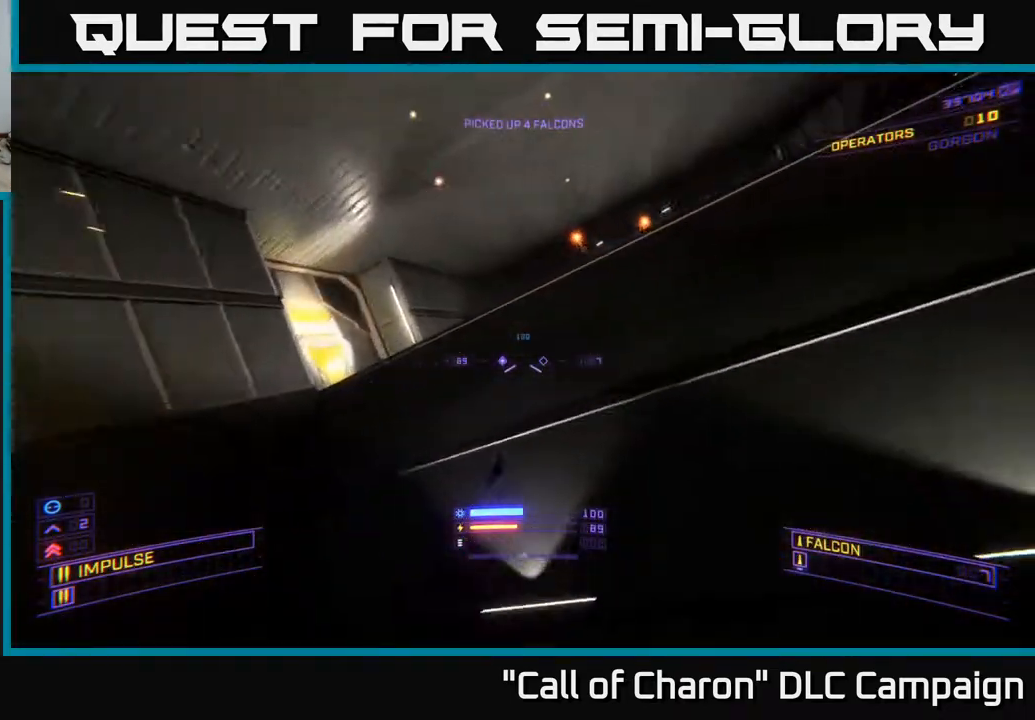
{"buttons": [], "left_stick": "center", "right_stick": "left", "events": [[50, "A", "up"], [100, "right_stick", "up-right"], [200, "right_stick", "up-left"], [267, "right_stick", "center"], [417, "A", "down"], [433, "A", "up"], [433, "right_stick", "left"], [467, "left_stick", "center"]]}
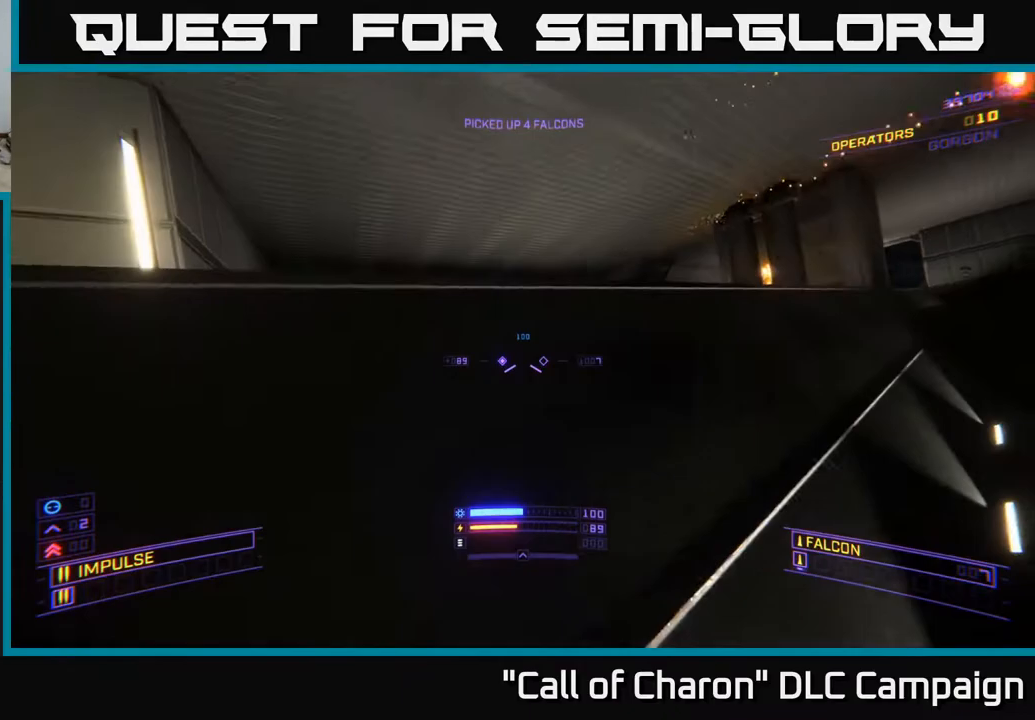
{"buttons": [], "left_stick": "up-right", "right_stick": "right", "events": [[50, "right_stick", "down-left"], [150, "right_stick", "center"], [300, "left_stick", "up-right"], [467, "right_stick", "right"]]}
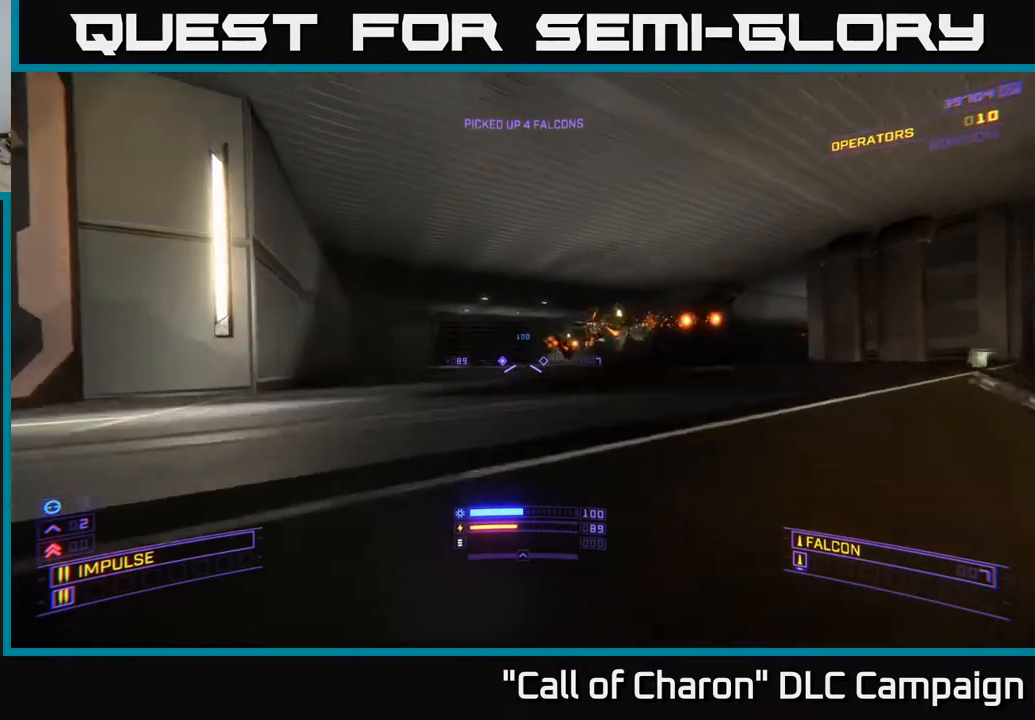
{"buttons": ["A"], "left_stick": "down", "right_stick": "center", "events": [[183, "L2", "down"], [183, "right_stick", "up"], [267, "left_stick", "down-right"], [300, "L2", "up"], [317, "left_stick", "down"], [317, "right_stick", "left"], [500, "A", "down"], [500, "right_stick", "center"]]}
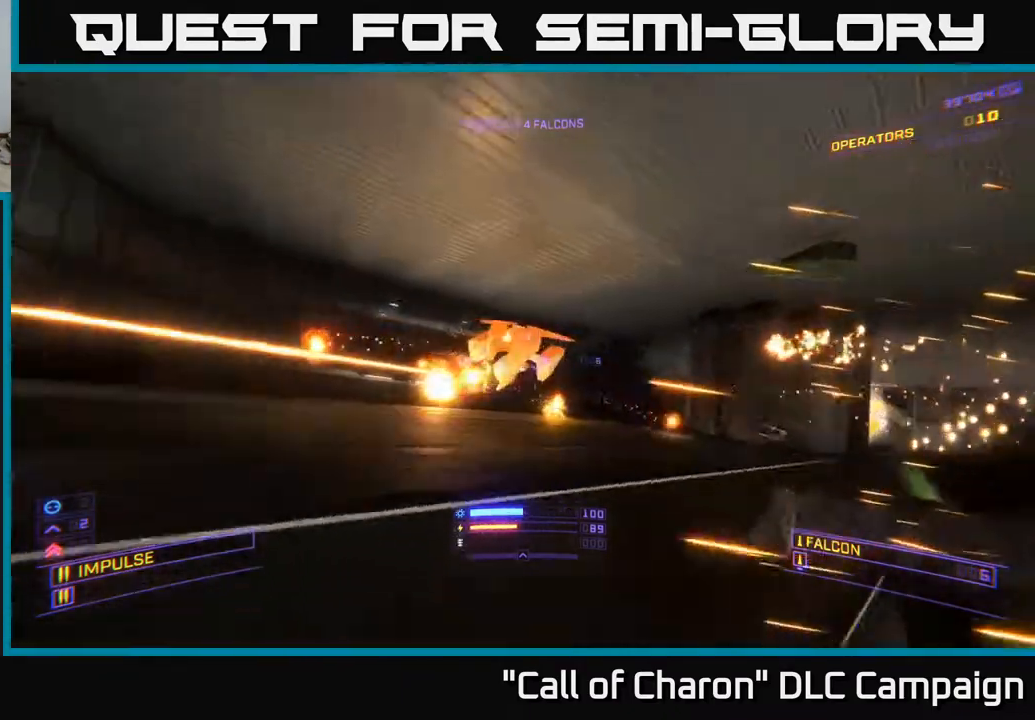
{"buttons": [], "left_stick": "up-right", "right_stick": "center", "events": [[33, "R2", "down"], [133, "R2", "up"], [167, "right_stick", "down"], [217, "left_stick", "down-right"], [283, "right_stick", "center"], [317, "R2", "down"], [350, "left_stick", "right"], [350, "right_stick", "down-right"], [383, "A", "up"], [433, "R2", "up"], [483, "left_stick", "up-right"], [500, "right_stick", "center"]]}
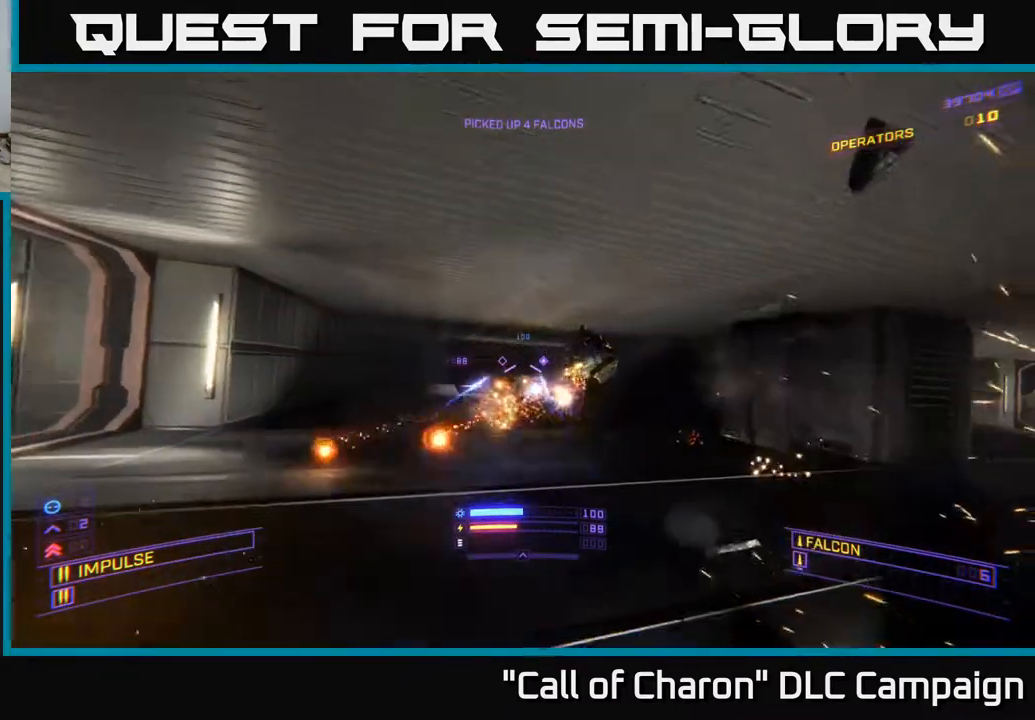
{"buttons": [], "left_stick": "up-right", "right_stick": "left", "events": [[17, "X", "down"], [167, "right_stick", "up"], [233, "X", "up"], [383, "right_stick", "down-left"], [500, "right_stick", "left"]]}
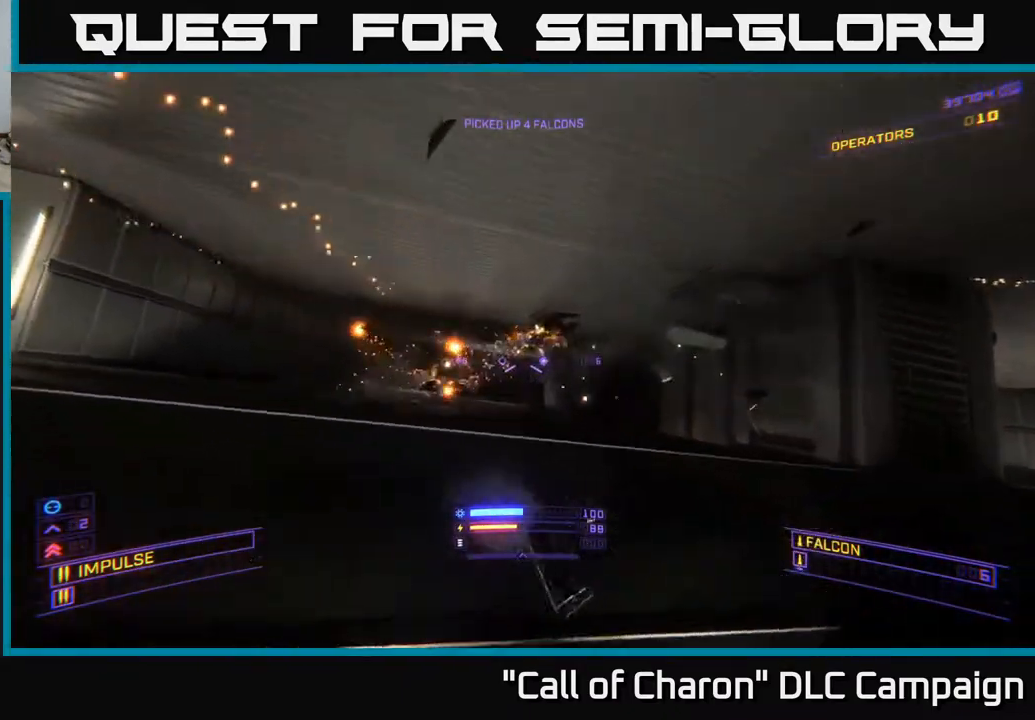
{"buttons": [], "left_stick": "down", "right_stick": "center", "events": [[67, "left_stick", "right"], [283, "L2", "down"], [333, "right_stick", "center"], [400, "L2", "up"], [417, "left_stick", "down"]]}
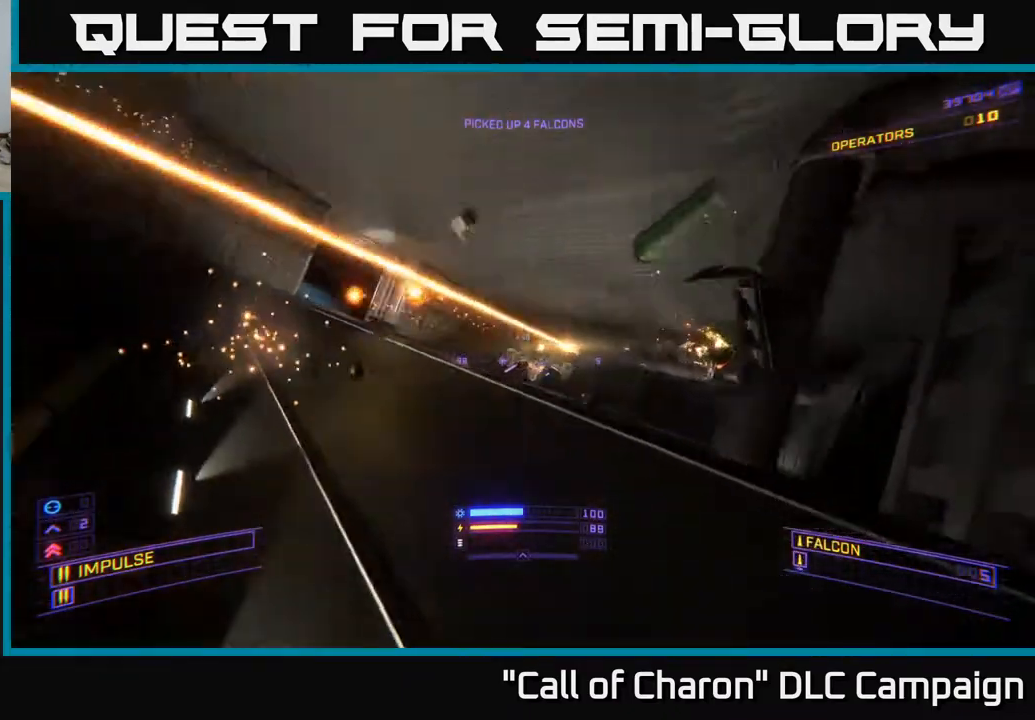
{"buttons": ["R2"], "left_stick": "center", "right_stick": "down", "events": [[117, "left_stick", "center"], [167, "left_stick", "left"], [217, "R2", "down"], [300, "R2", "up"], [400, "left_stick", "down"], [450, "R2", "down"], [450, "right_stick", "down"], [500, "left_stick", "center"]]}
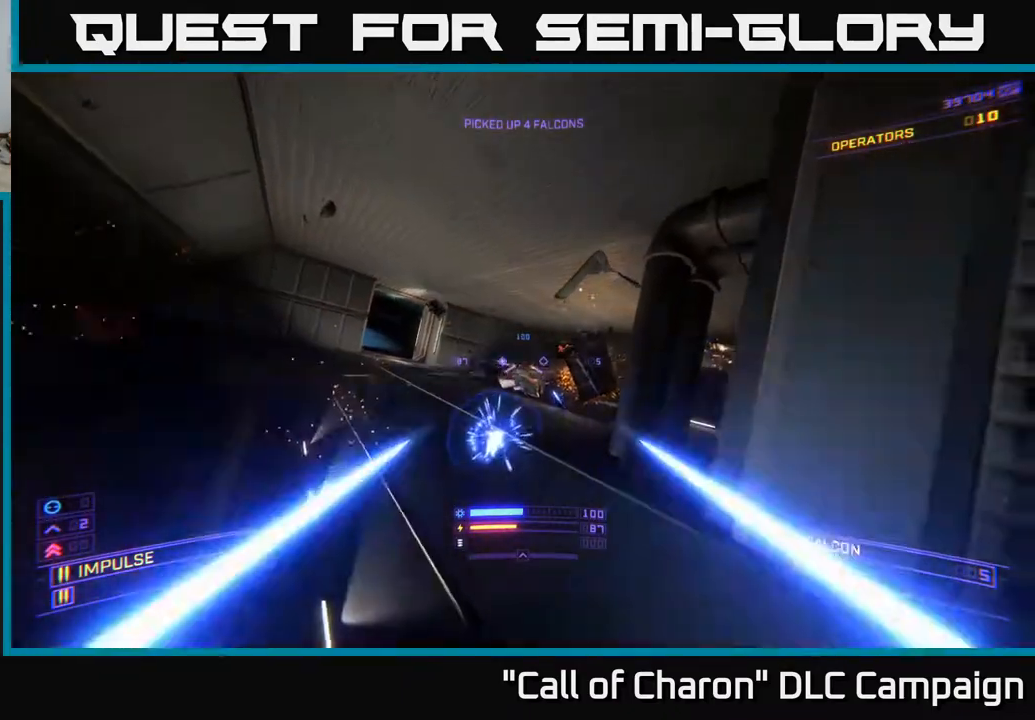
{"buttons": ["A"], "left_stick": "up", "right_stick": "center", "events": [[17, "left_stick", "left"], [50, "R2", "up"], [83, "left_stick", "up-left"], [83, "right_stick", "center"], [183, "R2", "down"], [183, "left_stick", "up"], [267, "right_stick", "up"], [283, "R2", "up"], [467, "A", "down"], [467, "right_stick", "center"]]}
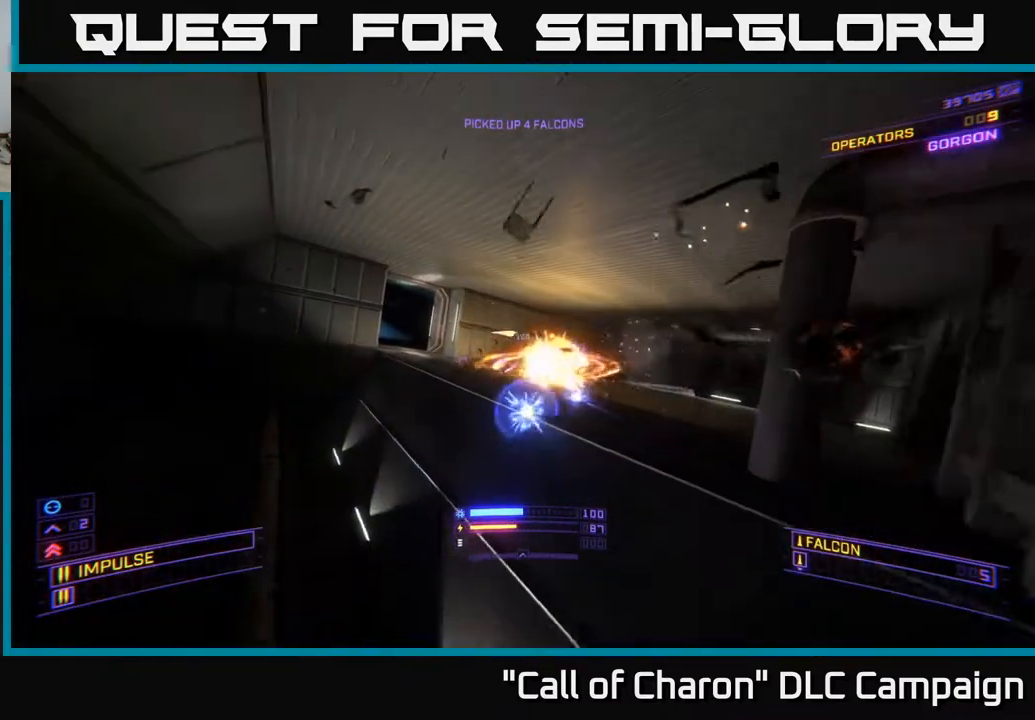
{"buttons": [], "left_stick": "up-left", "right_stick": "right", "events": [[67, "A", "up"], [117, "left_stick", "up-left"], [133, "right_stick", "down-right"], [233, "right_stick", "right"], [283, "left_stick", "up"], [450, "left_stick", "up-left"]]}
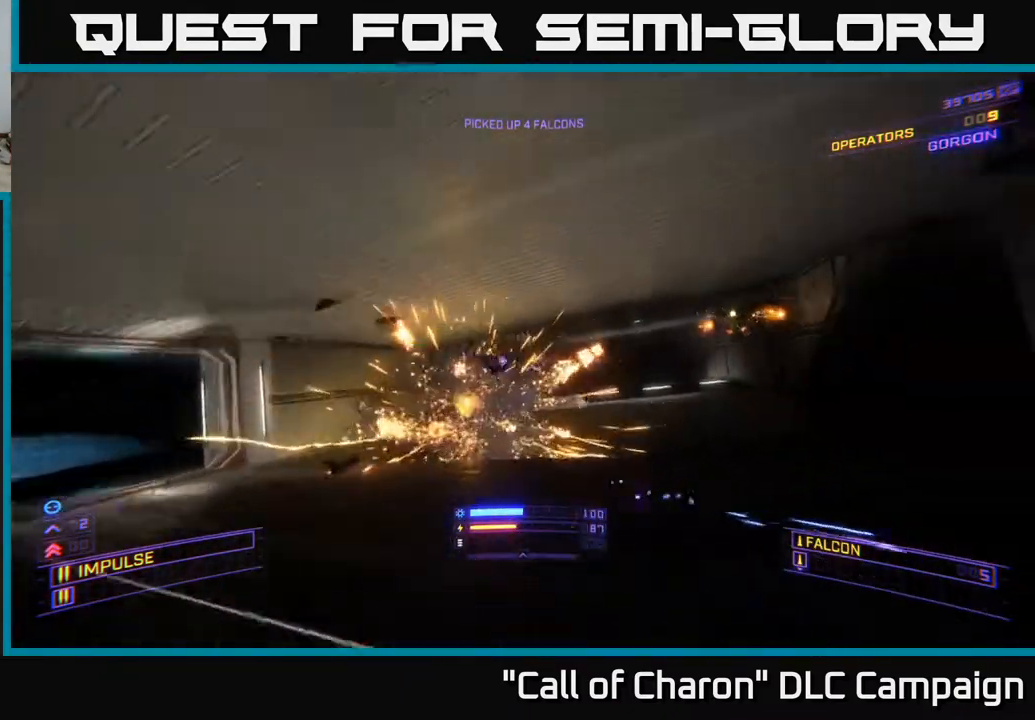
{"buttons": ["X", "R2"], "left_stick": "up-left", "right_stick": "center", "events": [[200, "X", "down"], [250, "right_stick", "left"], [283, "R2", "down"], [367, "right_stick", "center"], [383, "R2", "up"], [400, "X", "up"], [417, "X", "down"], [500, "R2", "down"]]}
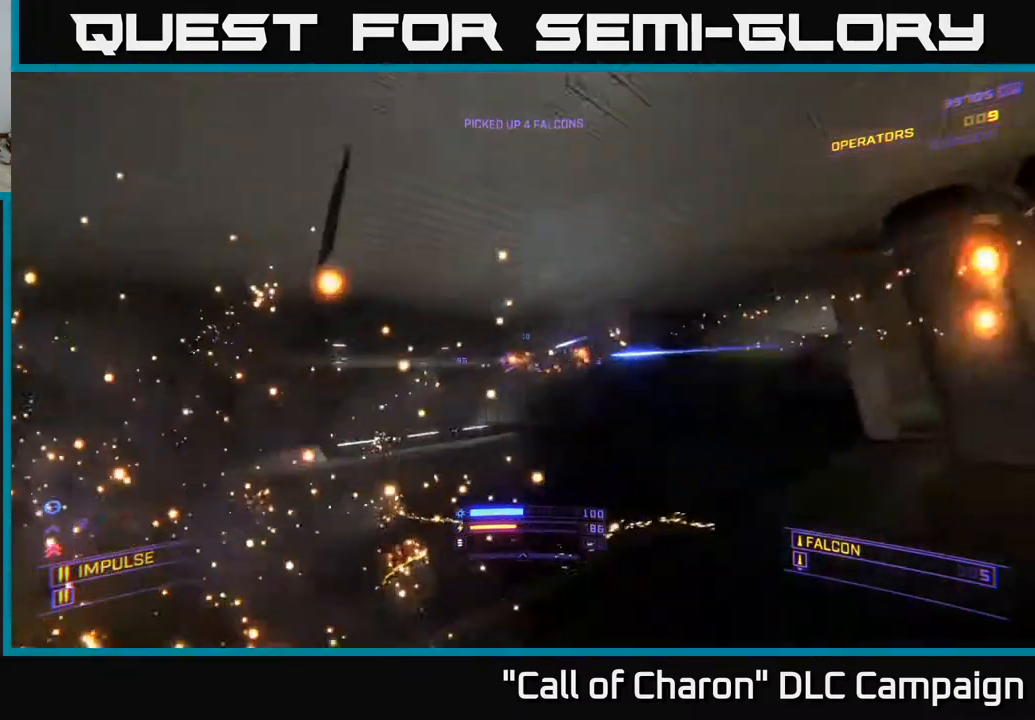
{"buttons": [], "left_stick": "up", "right_stick": "down", "events": [[50, "right_stick", "up-right"], [83, "left_stick", "up"], [150, "R2", "up"], [150, "X", "up"], [217, "left_stick", "up-left"], [300, "right_stick", "center"], [317, "R2", "down"], [383, "right_stick", "down"], [417, "R2", "up"], [450, "left_stick", "up"]]}
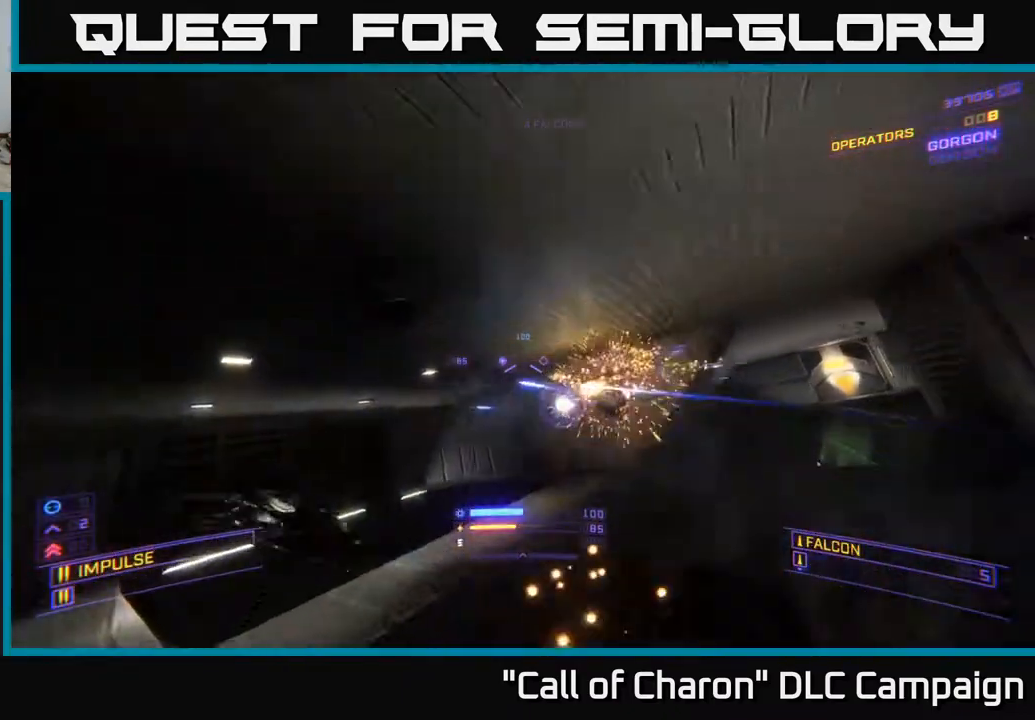
{"buttons": [], "left_stick": "up-right", "right_stick": "center", "events": [[50, "X", "down"], [50, "right_stick", "right"], [83, "left_stick", "up-right"], [167, "X", "up"], [183, "R2", "down"], [183, "right_stick", "up"], [267, "right_stick", "left"], [283, "R2", "up"], [400, "right_stick", "center"]]}
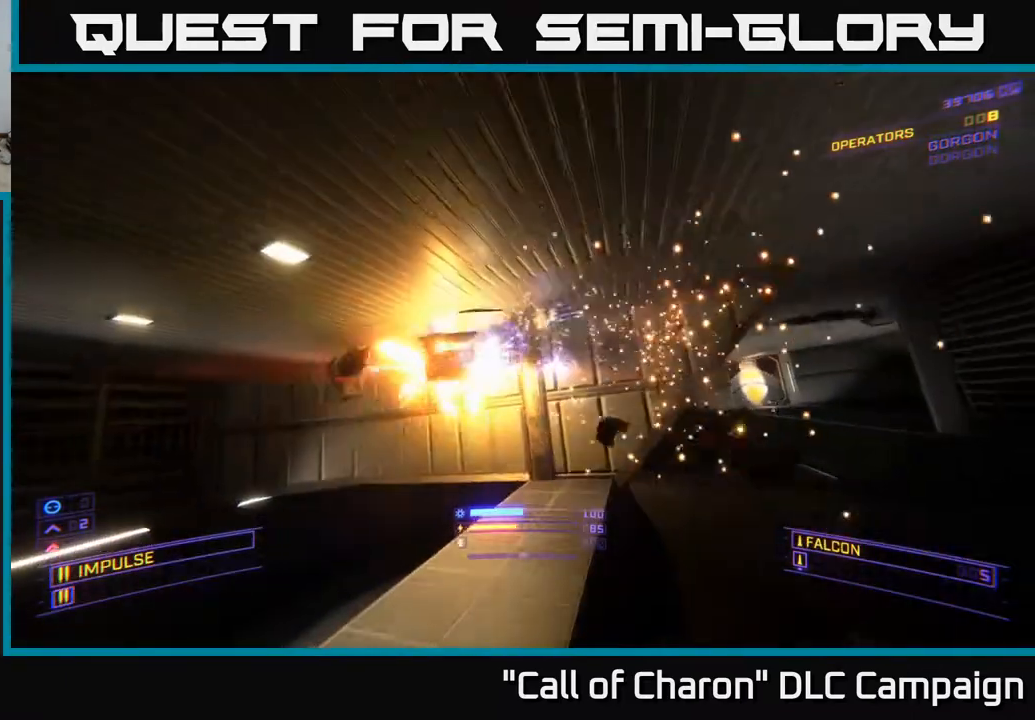
{"buttons": [], "left_stick": "up-left", "right_stick": "center", "events": [[33, "right_stick", "left"], [117, "left_stick", "up"], [350, "left_stick", "up-left"], [400, "right_stick", "center"]]}
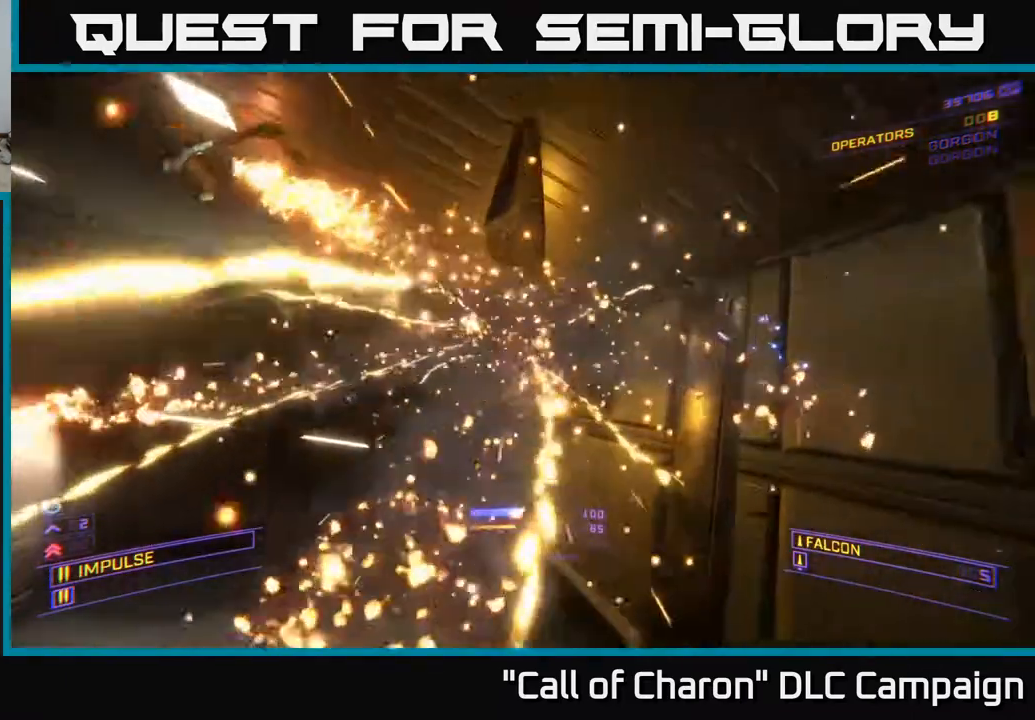
{"buttons": [], "left_stick": "left", "right_stick": "left", "events": [[67, "right_stick", "down-left"], [217, "left_stick", "up"], [300, "right_stick", "center"], [417, "right_stick", "left"], [433, "left_stick", "left"]]}
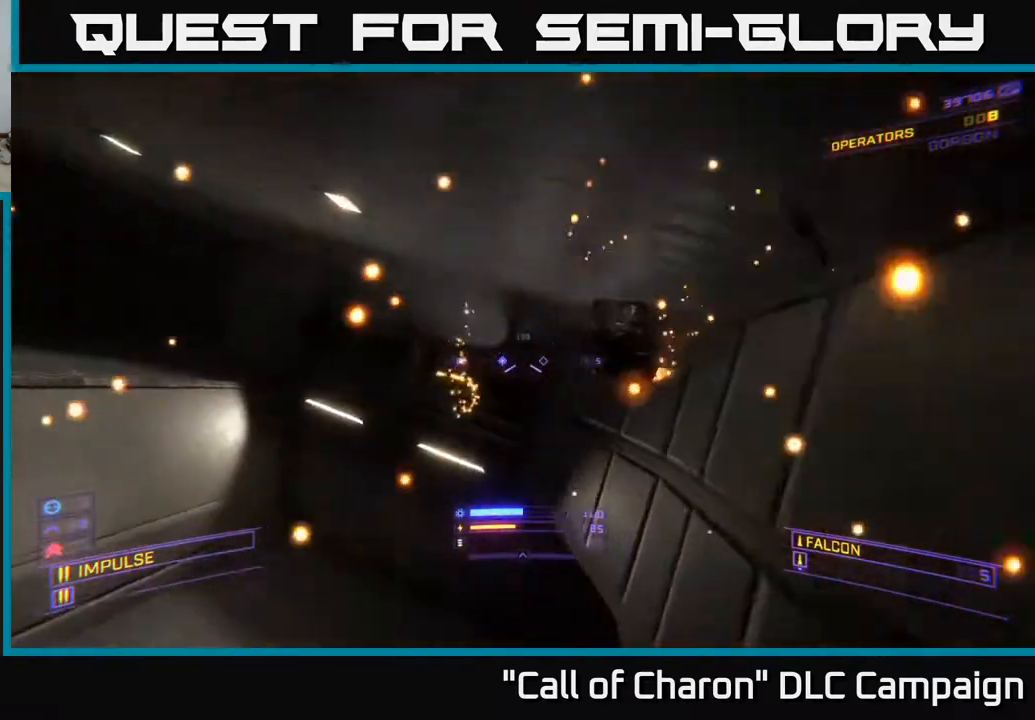
{"buttons": [], "left_stick": "center", "right_stick": "center", "events": [[100, "X", "down"], [283, "X", "up"], [283, "right_stick", "center"], [500, "left_stick", "center"]]}
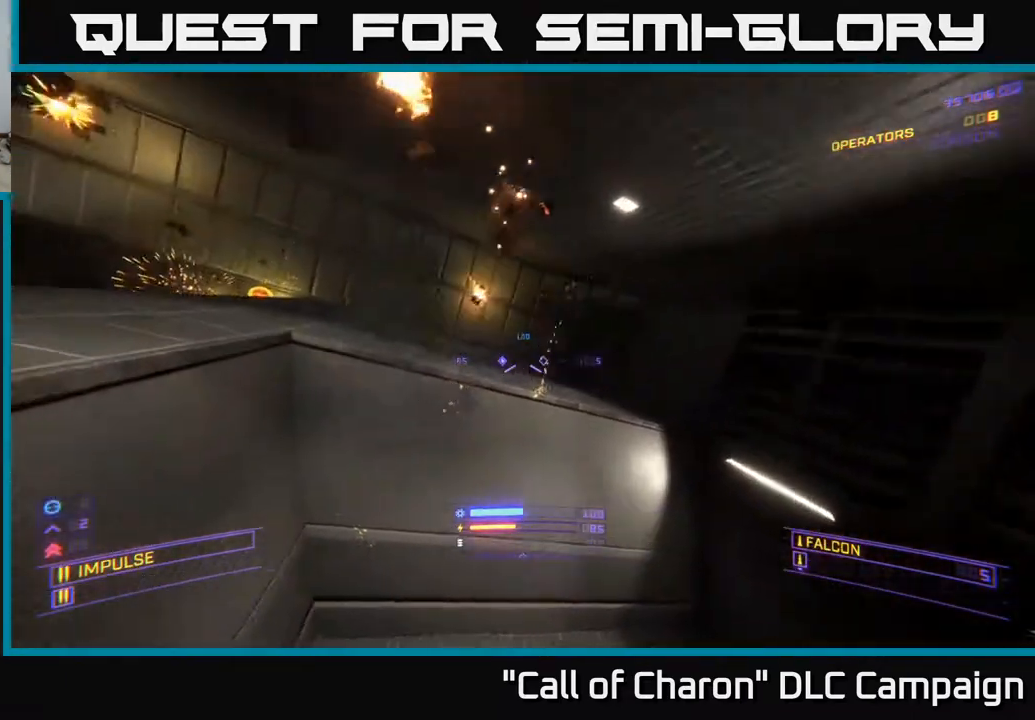
{"buttons": [], "left_stick": "up-left", "right_stick": "left", "events": [[100, "left_stick", "up"], [200, "left_stick", "up-left"], [333, "right_stick", "left"]]}
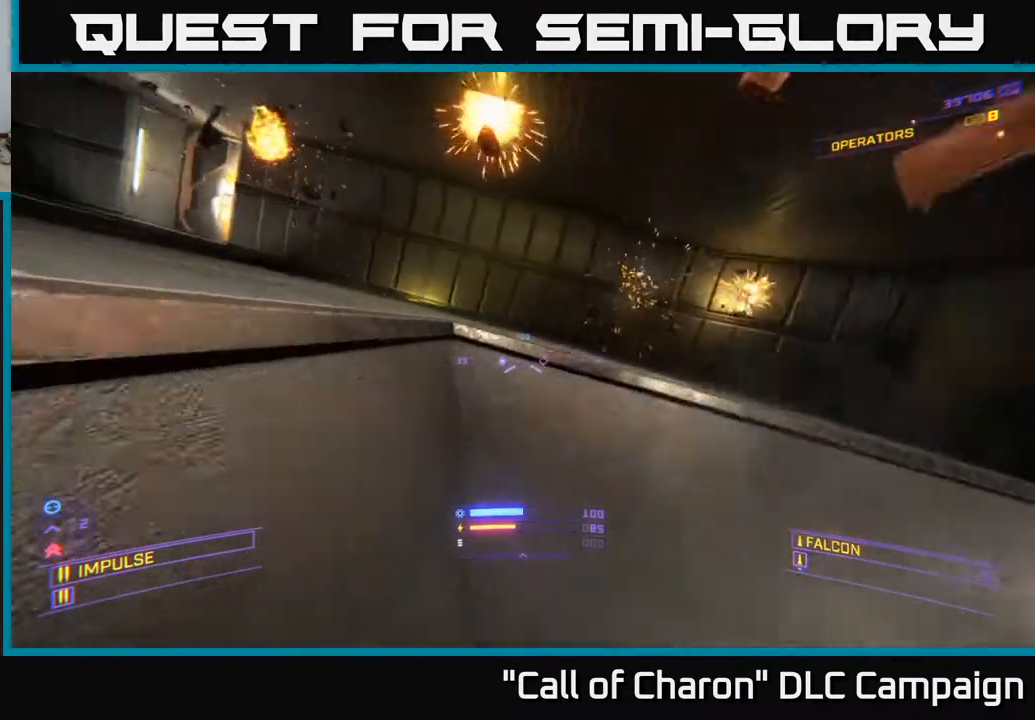
{"buttons": ["L1"], "left_stick": "up", "right_stick": "center", "events": [[83, "left_stick", "up"], [233, "right_stick", "center"], [417, "L1", "down"]]}
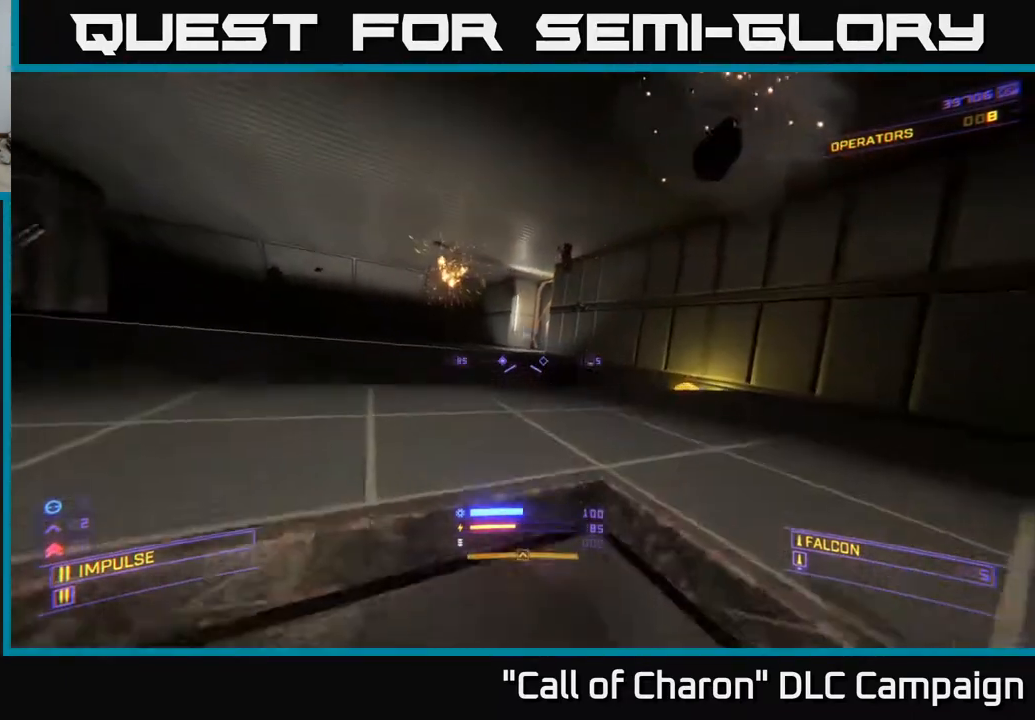
{"buttons": [], "left_stick": "right", "right_stick": "down", "events": [[50, "L1", "up"], [50, "right_stick", "left"], [100, "right_stick", "up-left"], [133, "left_stick", "center"], [200, "left_stick", "right"], [250, "right_stick", "left"], [400, "right_stick", "down-left"], [500, "right_stick", "down"]]}
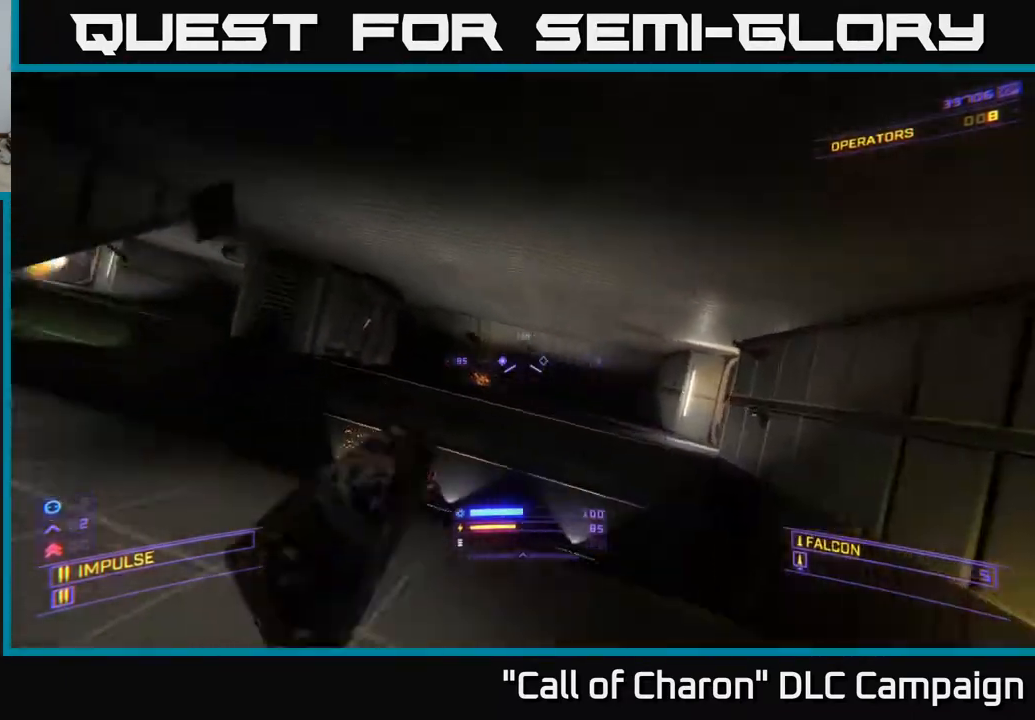
{"buttons": [], "left_stick": "up", "right_stick": "left", "events": [[100, "left_stick", "up-right"], [117, "right_stick", "center"], [267, "left_stick", "up"], [300, "right_stick", "left"]]}
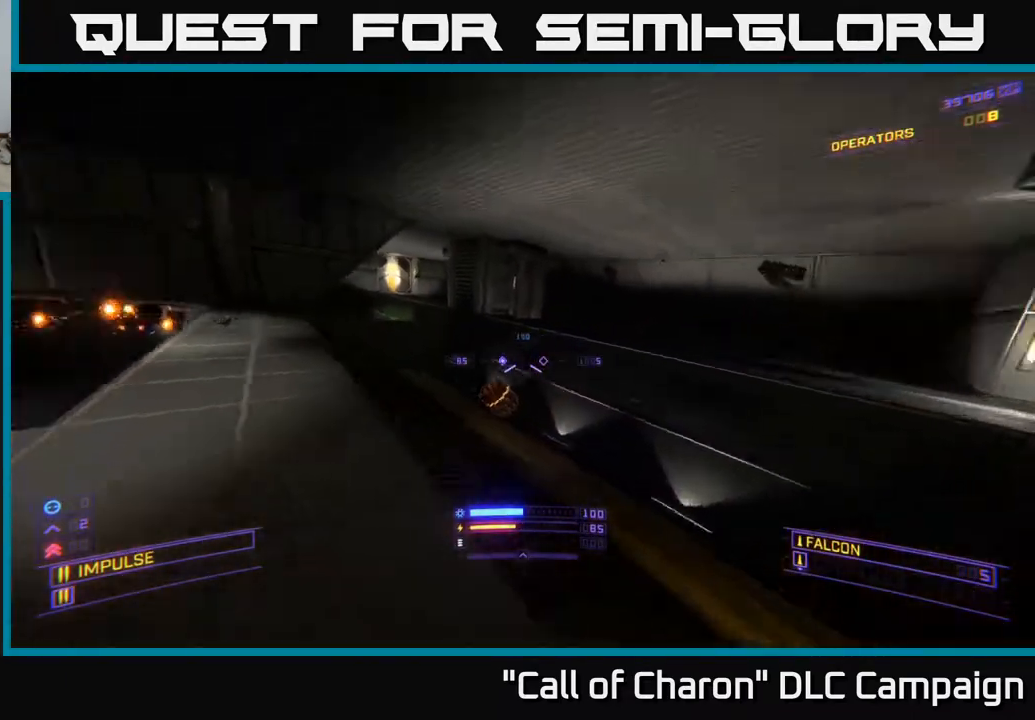
{"buttons": ["X"], "left_stick": "up-right", "right_stick": "center", "events": [[17, "right_stick", "center"], [83, "X", "down"], [117, "left_stick", "up-right"], [167, "right_stick", "left"], [417, "right_stick", "center"]]}
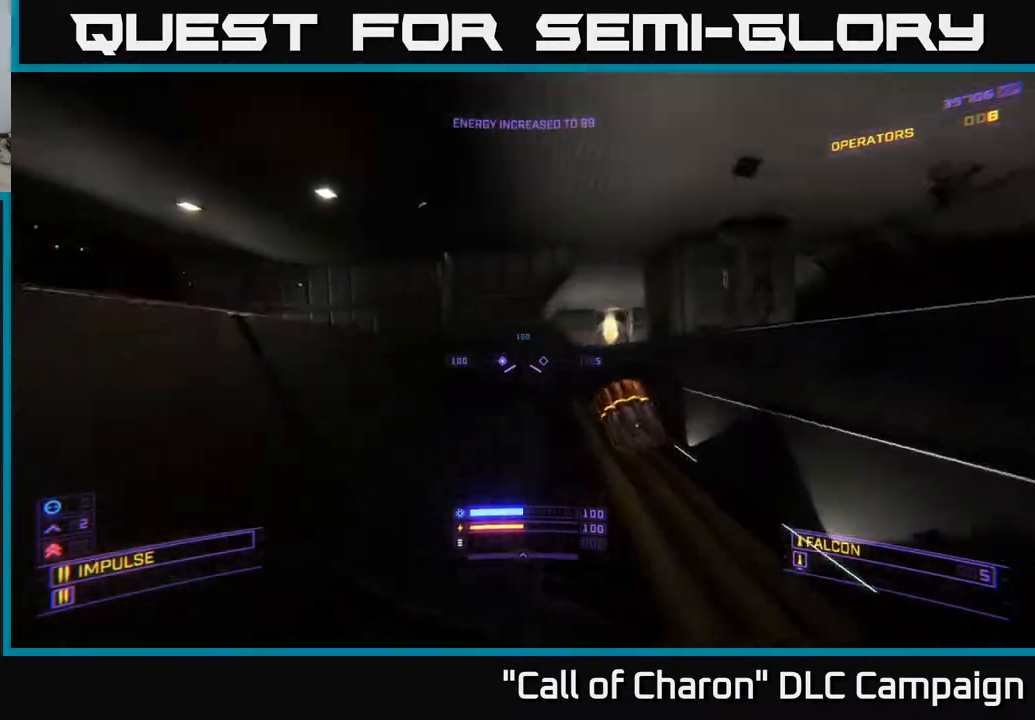
{"buttons": [], "left_stick": "up-left", "right_stick": "down", "events": [[50, "X", "up"], [67, "right_stick", "down-left"], [283, "left_stick", "up"], [350, "right_stick", "center"], [417, "left_stick", "up-left"], [433, "right_stick", "down"]]}
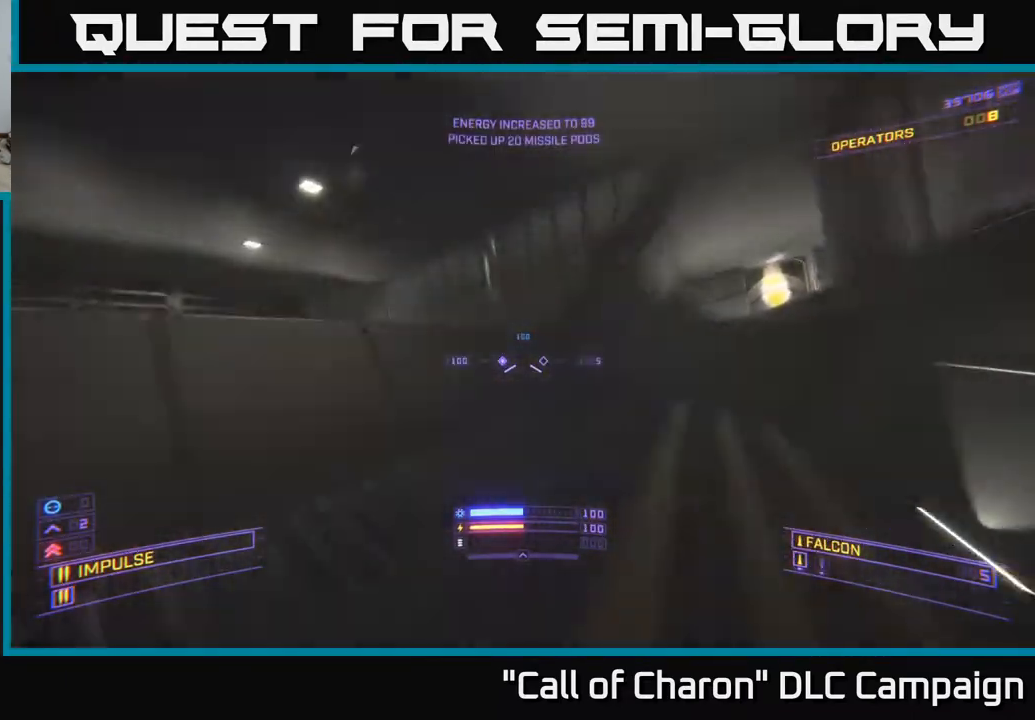
{"buttons": [], "left_stick": "left", "right_stick": "down-right", "events": [[33, "left_stick", "left"], [167, "right_stick", "center"], [467, "right_stick", "down-right"]]}
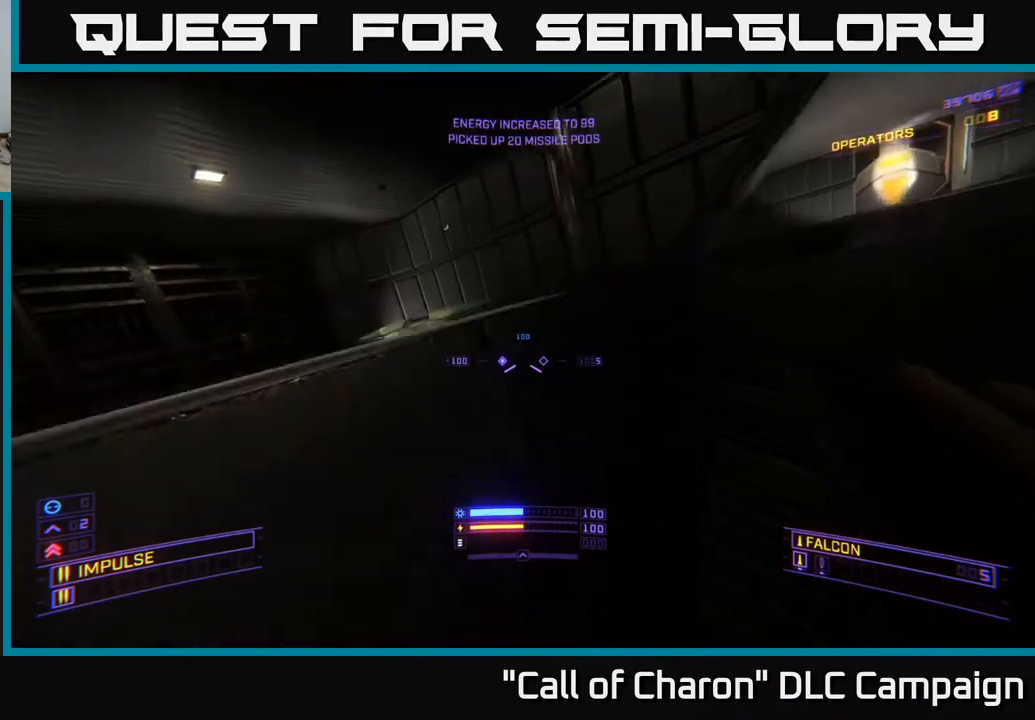
{"buttons": ["L2"], "left_stick": "left", "right_stick": "right", "events": [[450, "L2", "down"], [450, "right_stick", "right"]]}
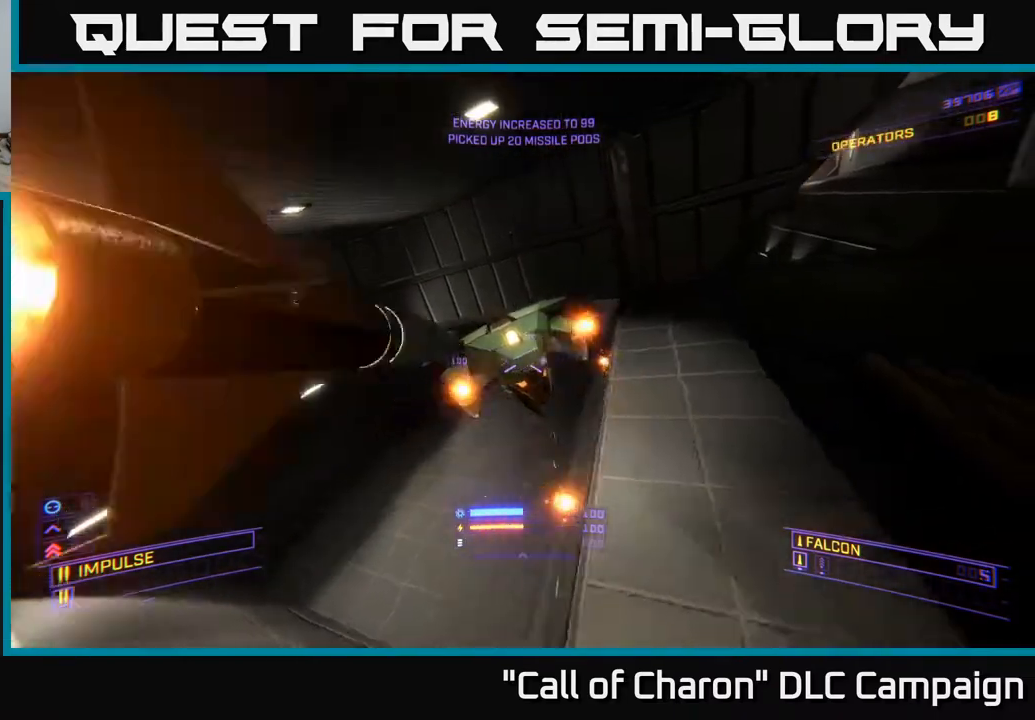
{"buttons": [], "left_stick": "up-left", "right_stick": "left", "events": [[33, "L2", "up"], [33, "X", "down"], [133, "right_stick", "up-right"], [150, "R2", "down"], [250, "R2", "up"], [300, "X", "up"], [383, "right_stick", "left"], [417, "left_stick", "up-left"]]}